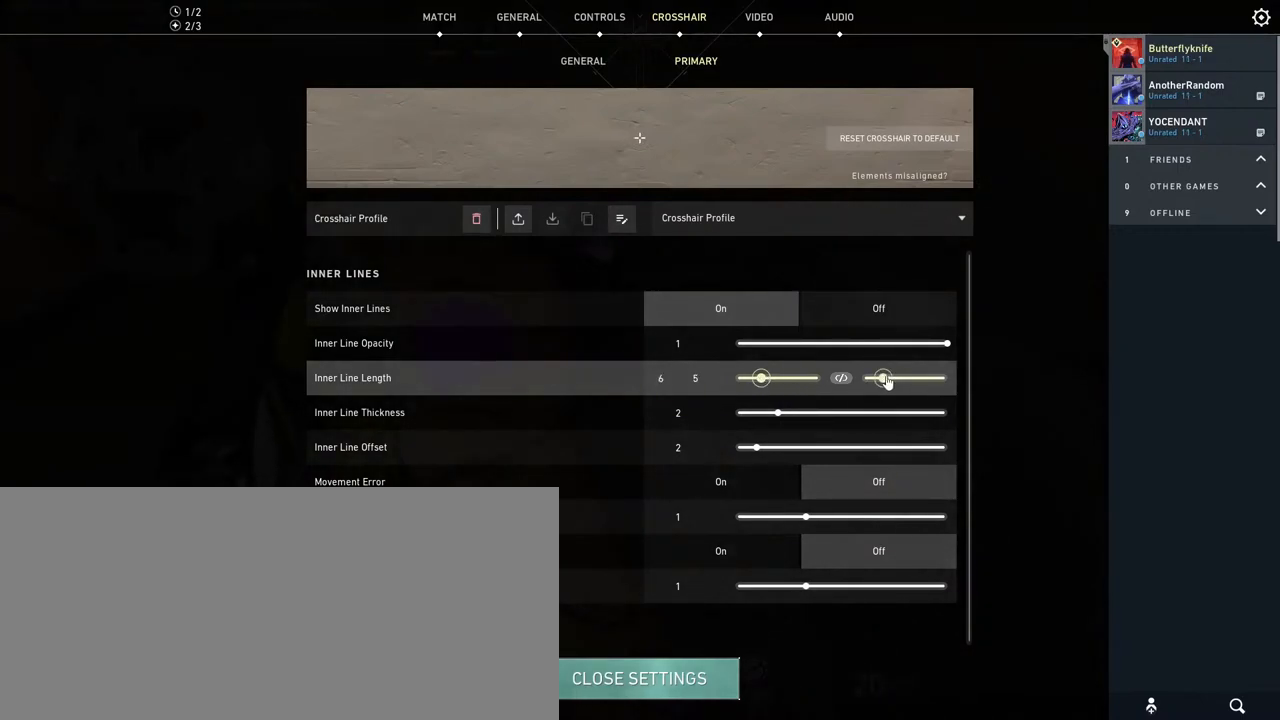
Gameplay with keyboard and mouse; each line is a JSON object with the keys and mouse buttons held at the frame after it. "events" lists presses ("down") and releases ("up") of "a", "ctrl", "d", "e", "f", "q", "r", "s", "shift", "space", "tab", "w", "mouse_left", "mouse_wheel", "mouse_right", "mouse_mb4" and "mouse_mb5" between this image and that frame as [ms after this image, input, new state], when the widget could be followed in between. "mouse_left", "mouse_wheel", "mouse_right", "mouse_mb4", "mouse_mb5" = the "left", "wheel", "right", "mb4", "mb5" buttons of the "mouse" list. No other keys are recorded. "wheel" means that the mouse wheel is clicked or scrolled. Mouse movement is not recorded. Not read: other_keys.
{"keys": [], "mouse": ["left"], "events": []}
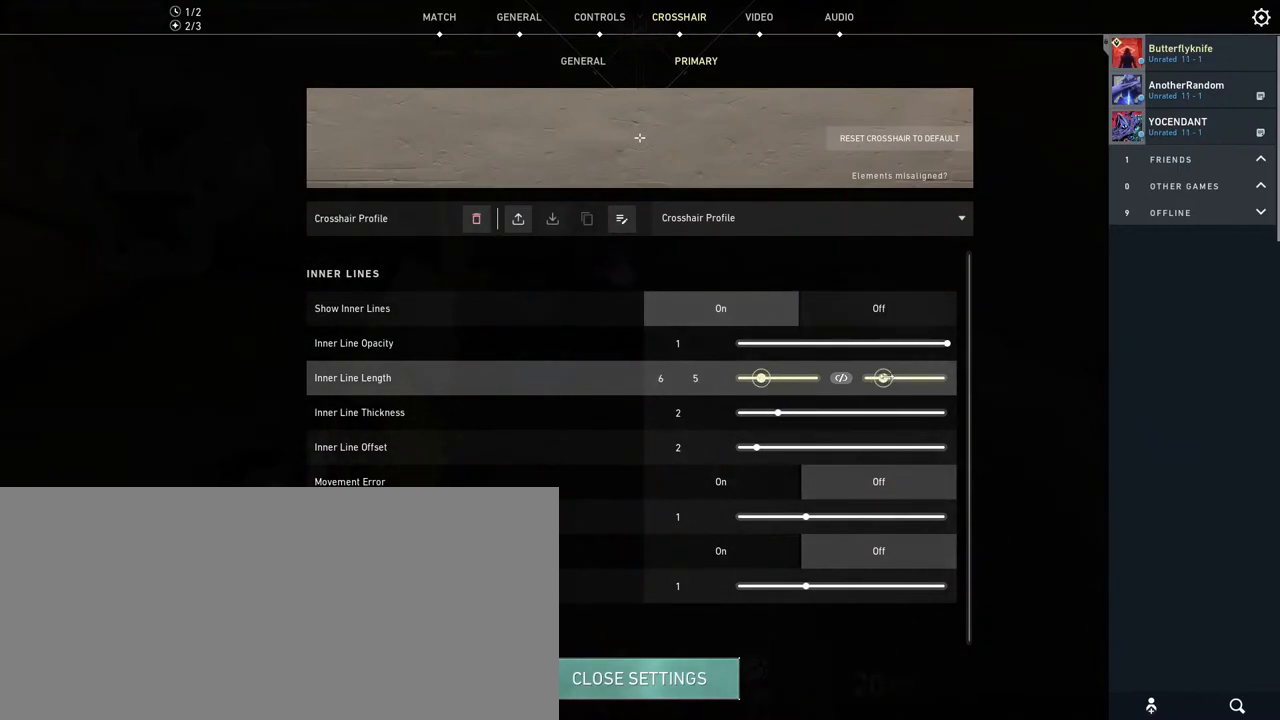
{"keys": [], "mouse": [], "events": [[200, "mouse_left", "up"]]}
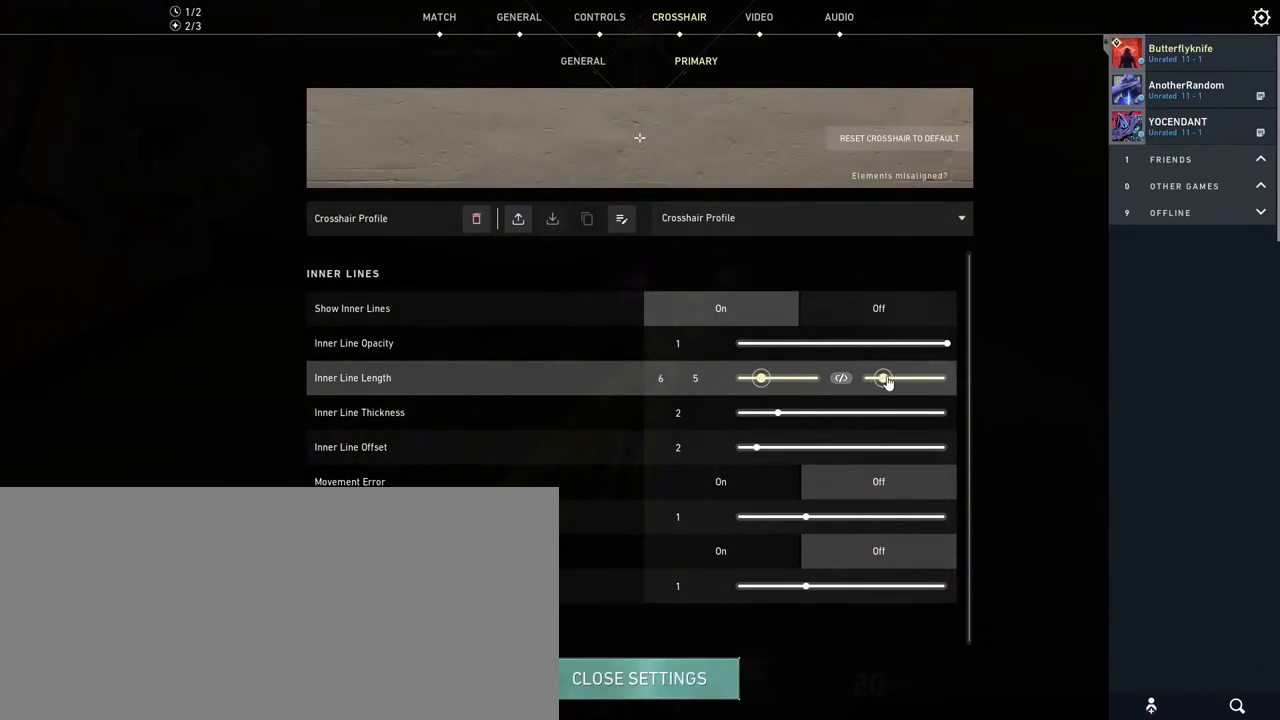
{"keys": [], "mouse": [], "events": []}
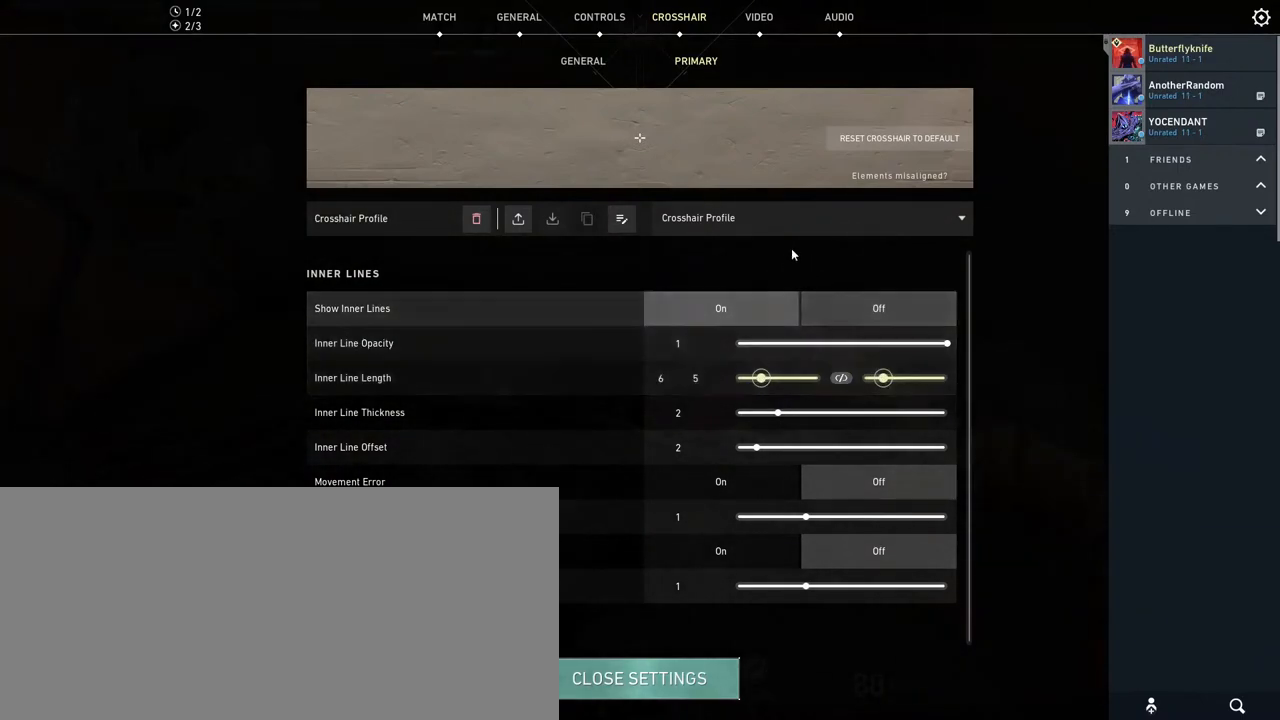
{"keys": [], "mouse": [], "events": []}
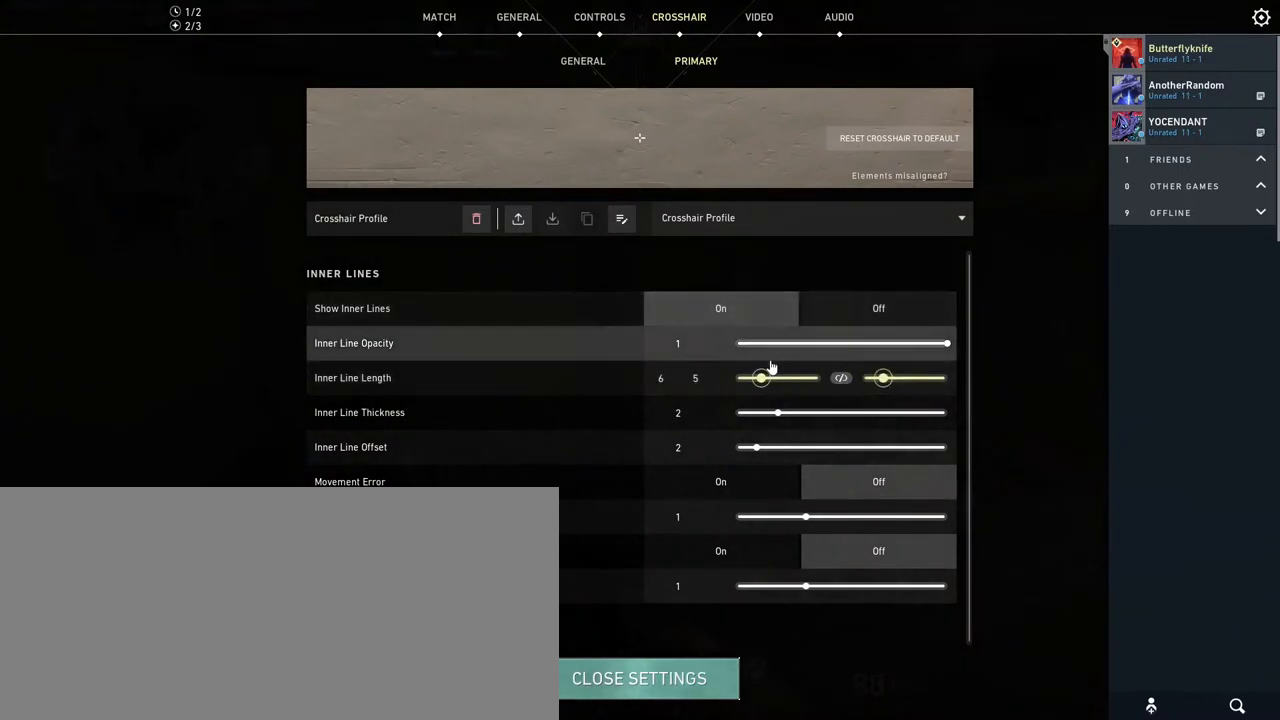
{"keys": [], "mouse": [], "events": []}
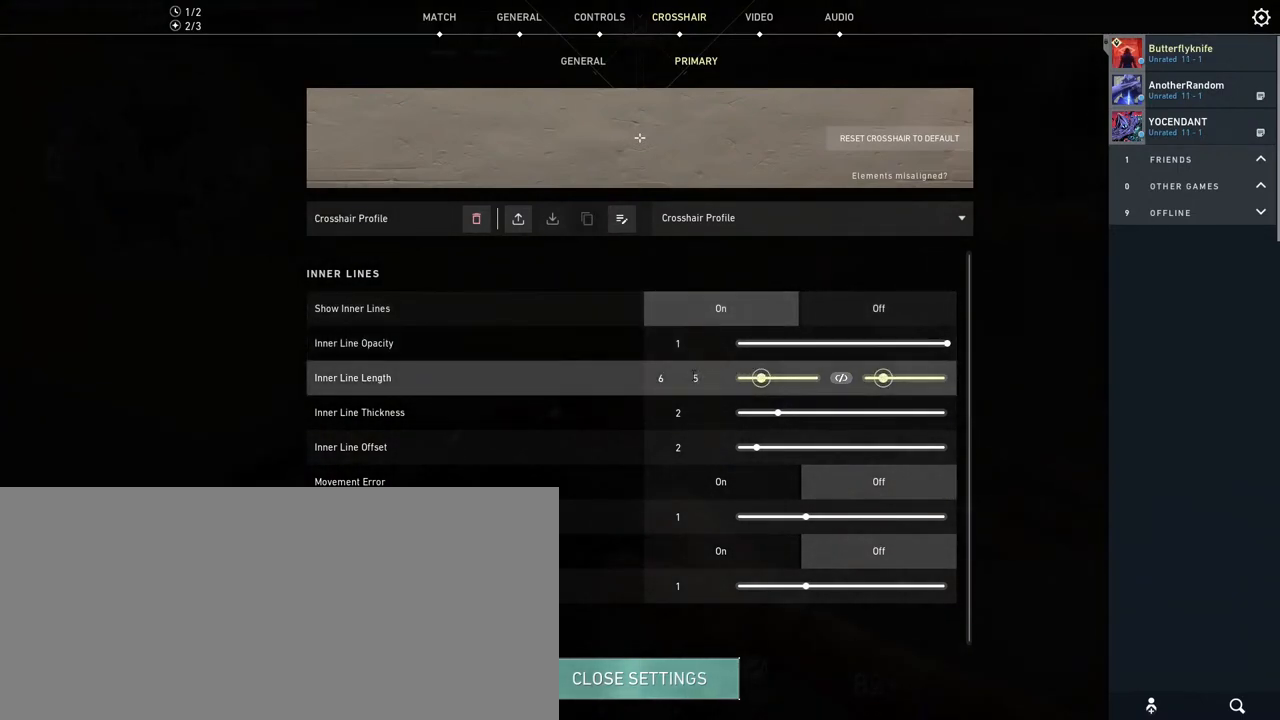
{"keys": [], "mouse": [], "events": []}
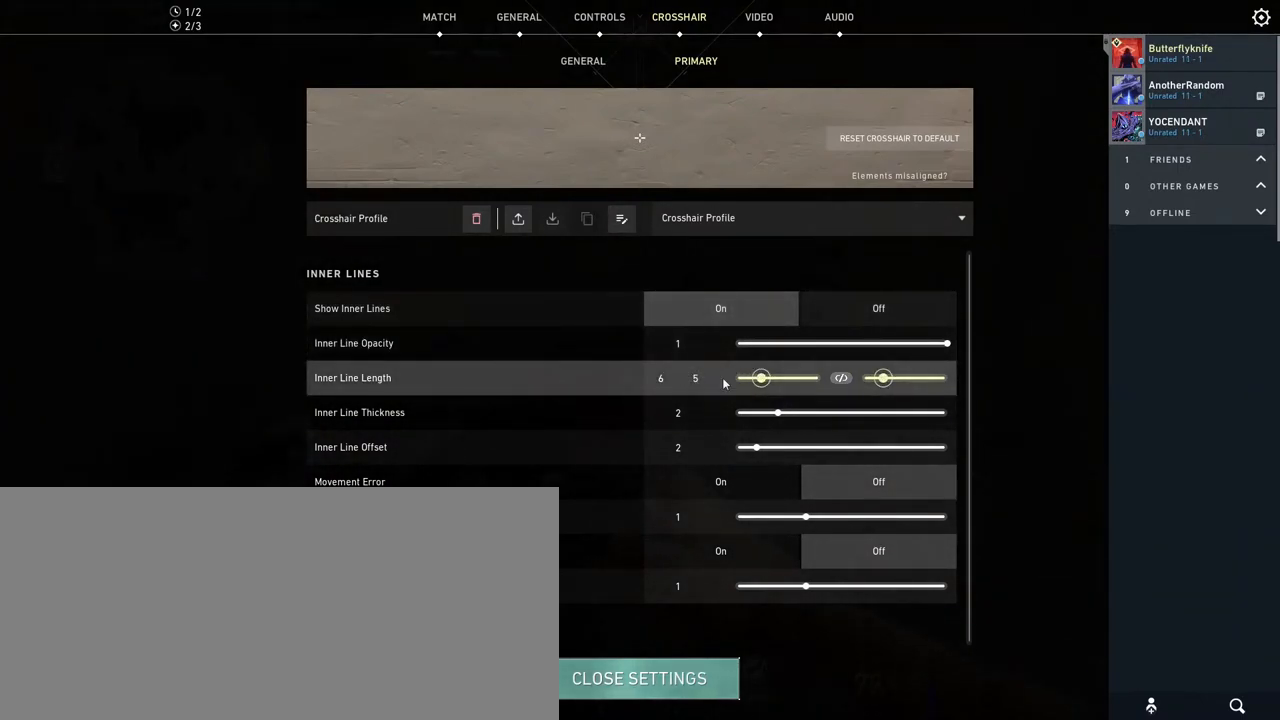
{"keys": [], "mouse": [], "events": [[267, "mouse_left", "down"], [350, "mouse_left", "up"]]}
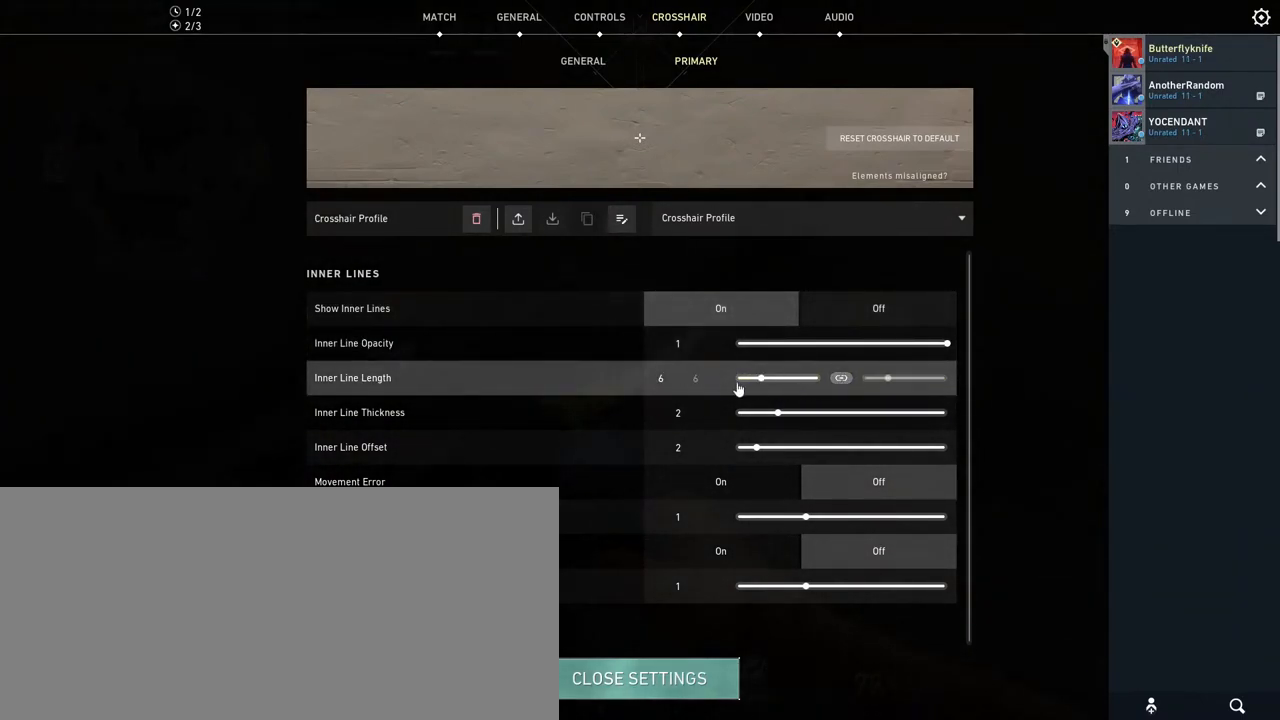
{"keys": [], "mouse": [], "events": [[250, "mouse_left", "down"], [433, "mouse_left", "up"]]}
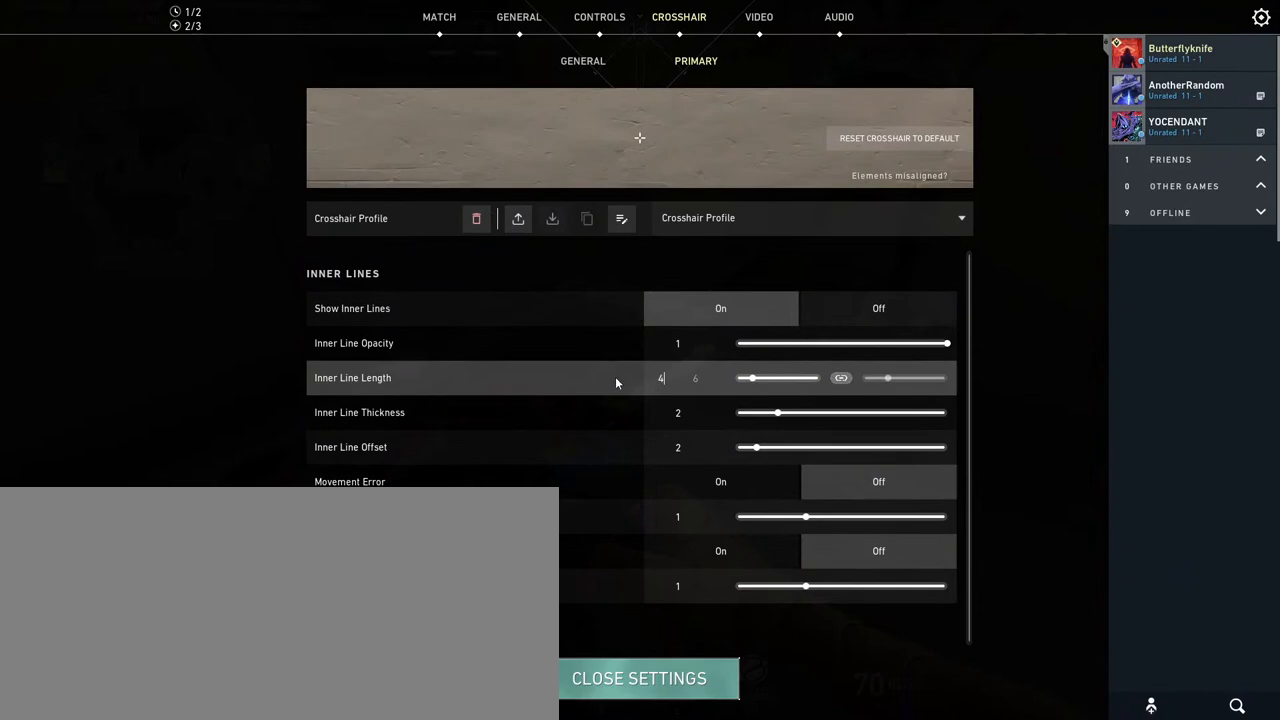
{"keys": [], "mouse": [], "events": []}
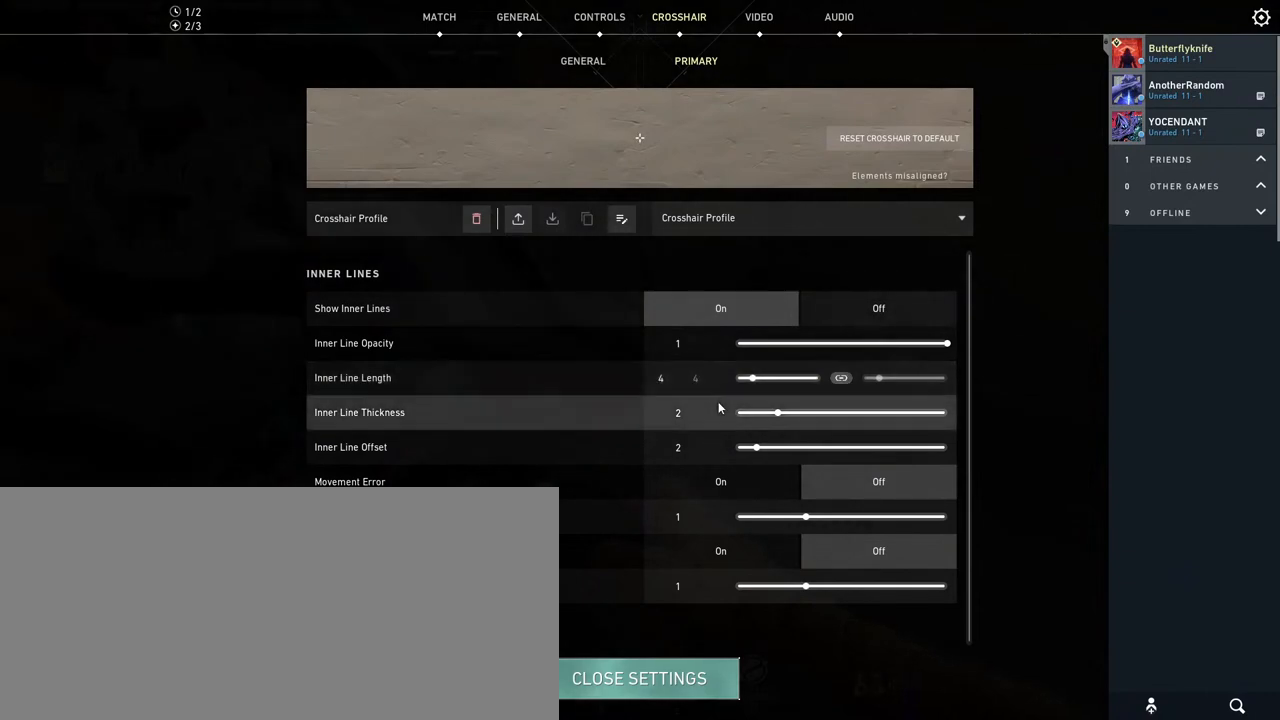
{"keys": [], "mouse": [], "events": []}
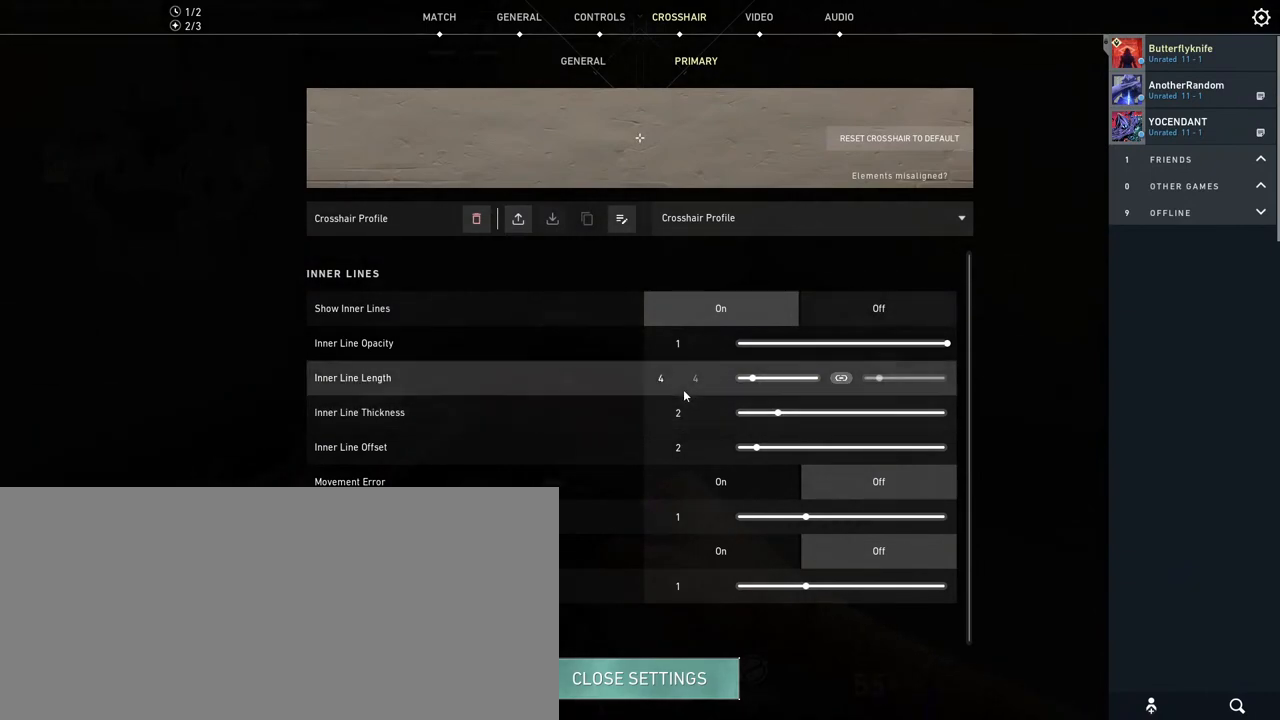
{"keys": [], "mouse": ["left"], "events": [[367, "mouse_left", "down"]]}
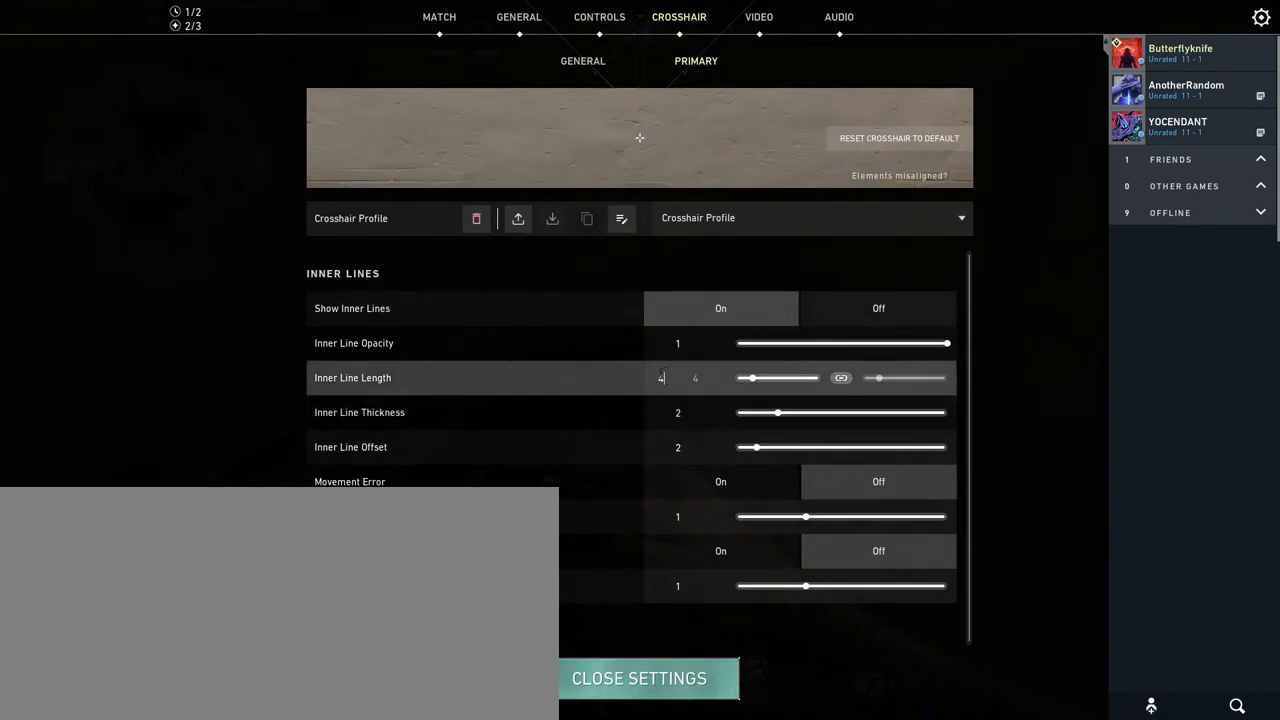
{"keys": [], "mouse": [], "events": [[150, "mouse_left", "up"]]}
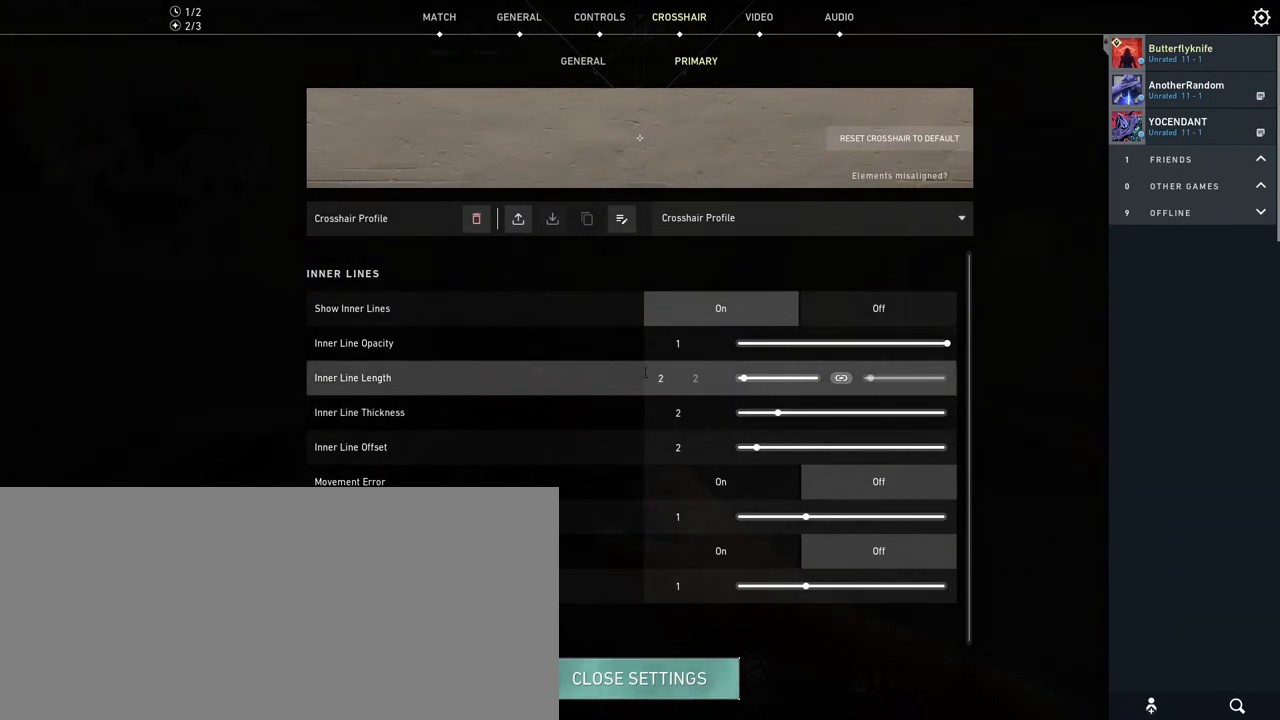
{"keys": [], "mouse": [], "events": []}
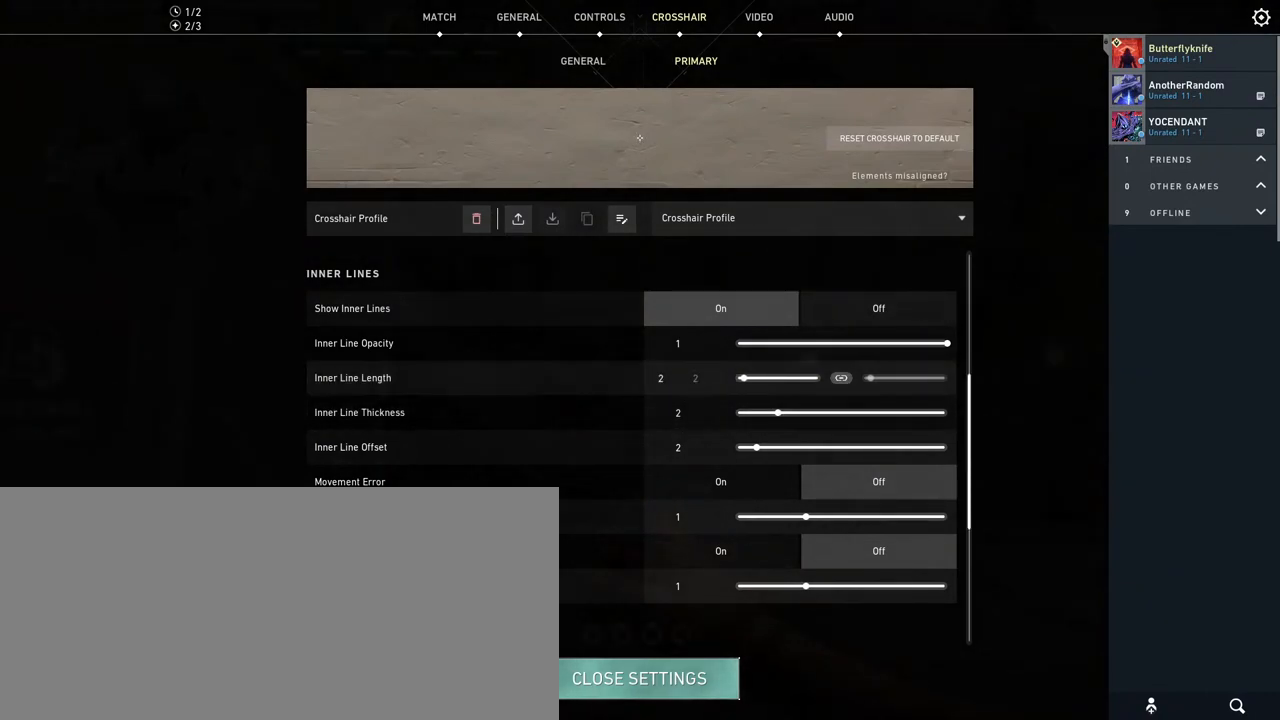
{"keys": [], "mouse": [], "events": [[200, "mouse_left", "down"], [383, "mouse_left", "up"]]}
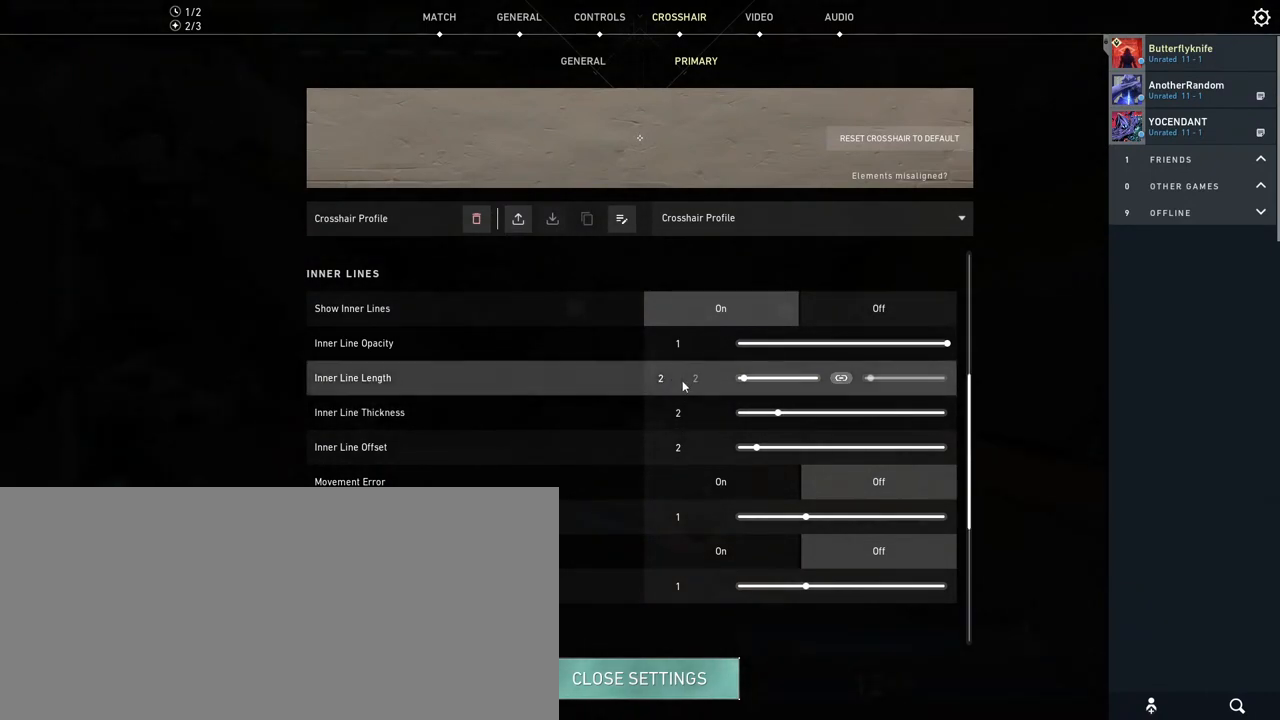
{"keys": [], "mouse": ["left"], "events": [[33, "mouse_left", "down"], [183, "mouse_left", "up"], [383, "mouse_left", "down"]]}
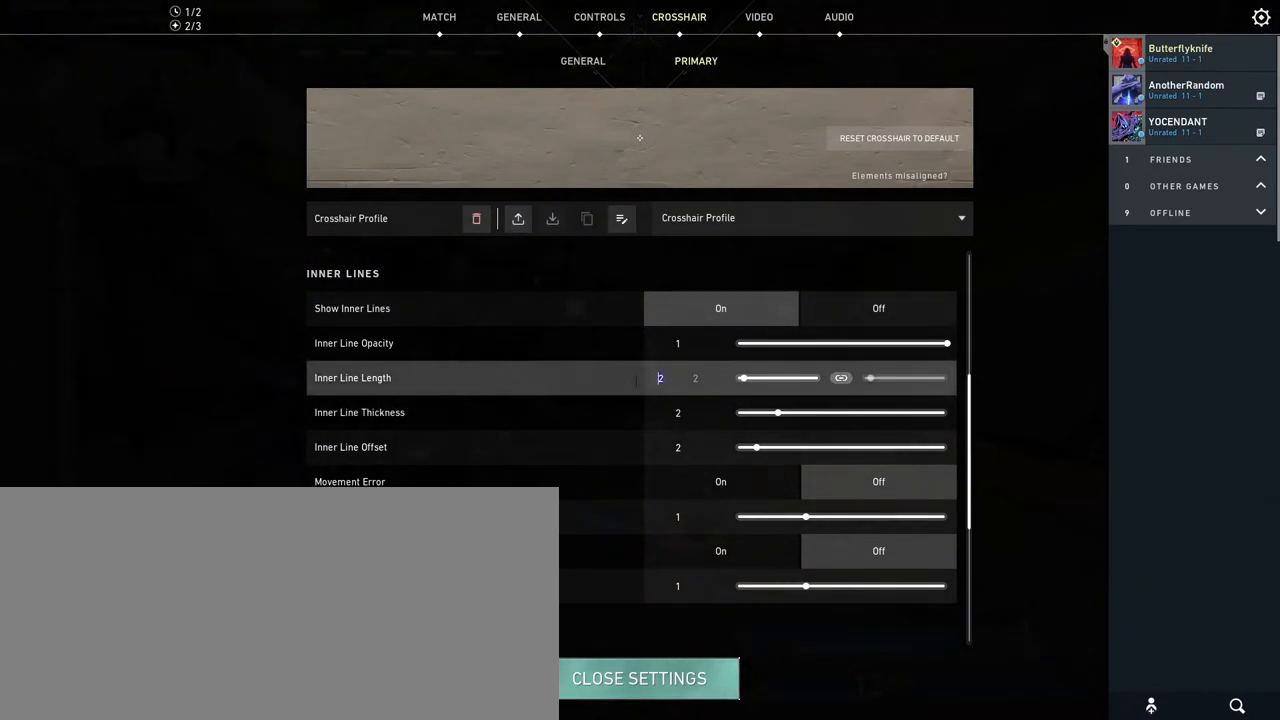
{"keys": [], "mouse": [], "events": [[67, "mouse_left", "up"]]}
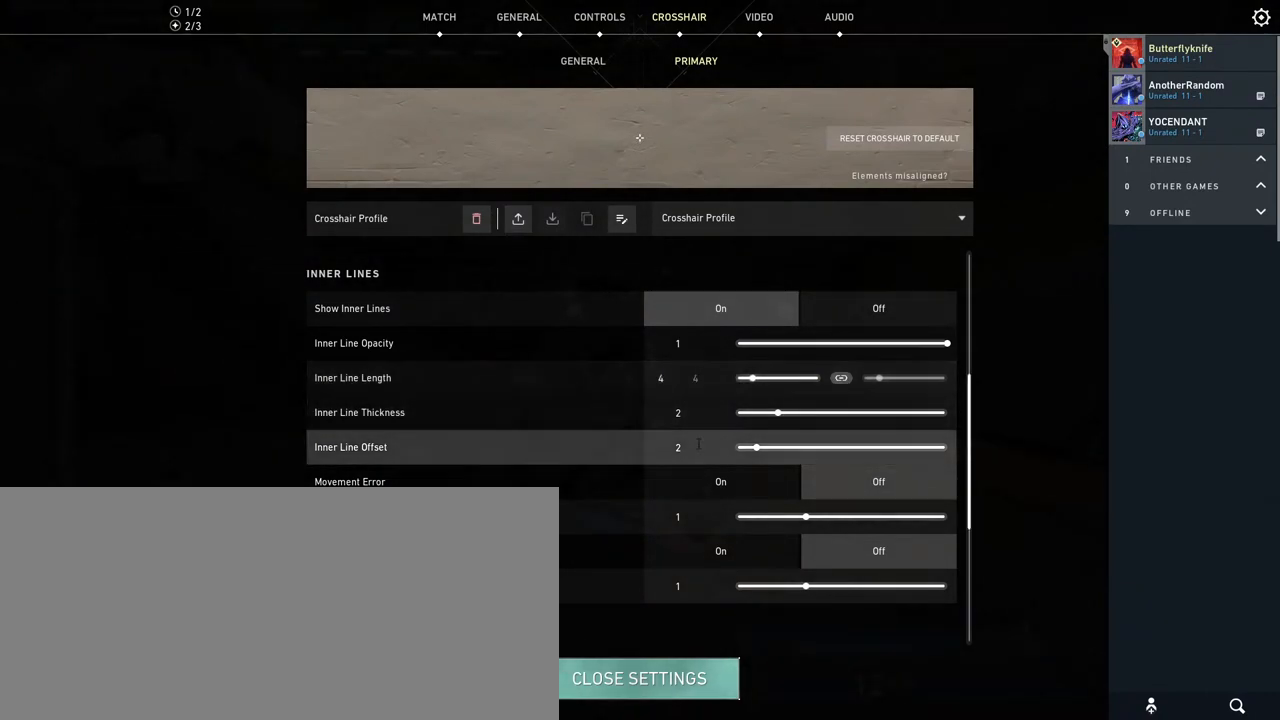
{"keys": [], "mouse": [], "events": [[67, "mouse_left", "down"], [300, "mouse_left", "up"]]}
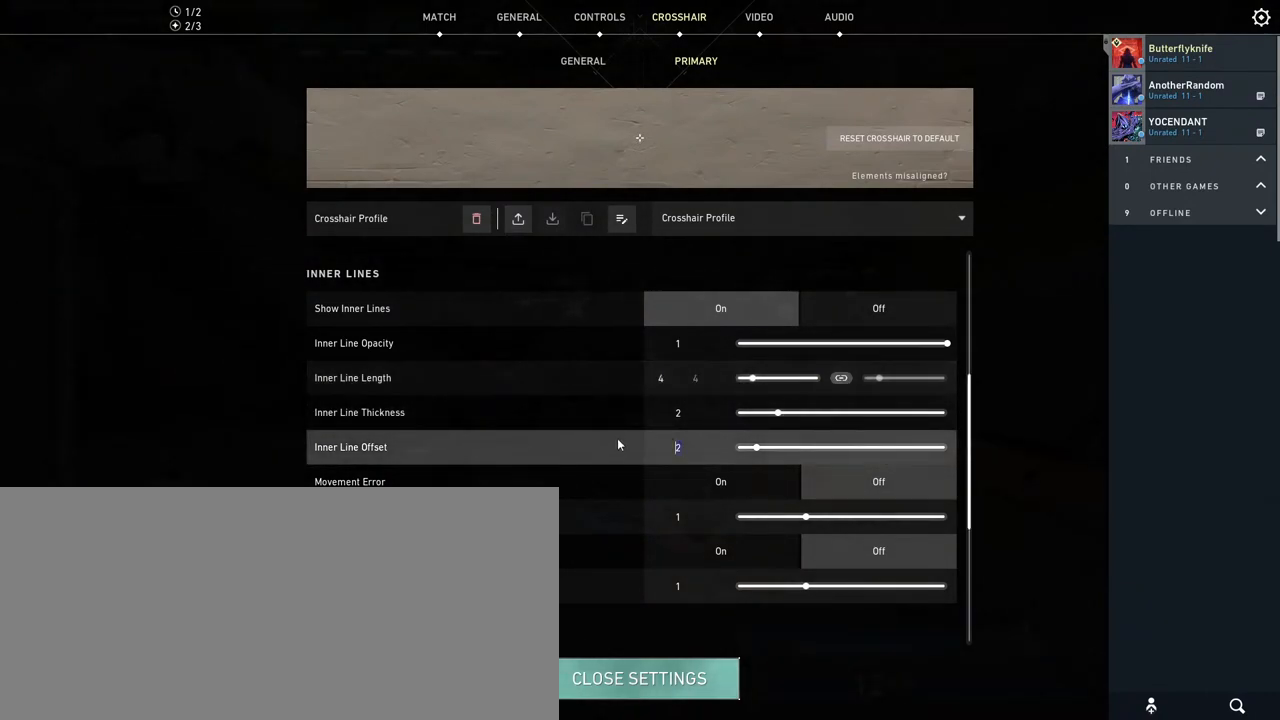
{"keys": [], "mouse": [], "events": []}
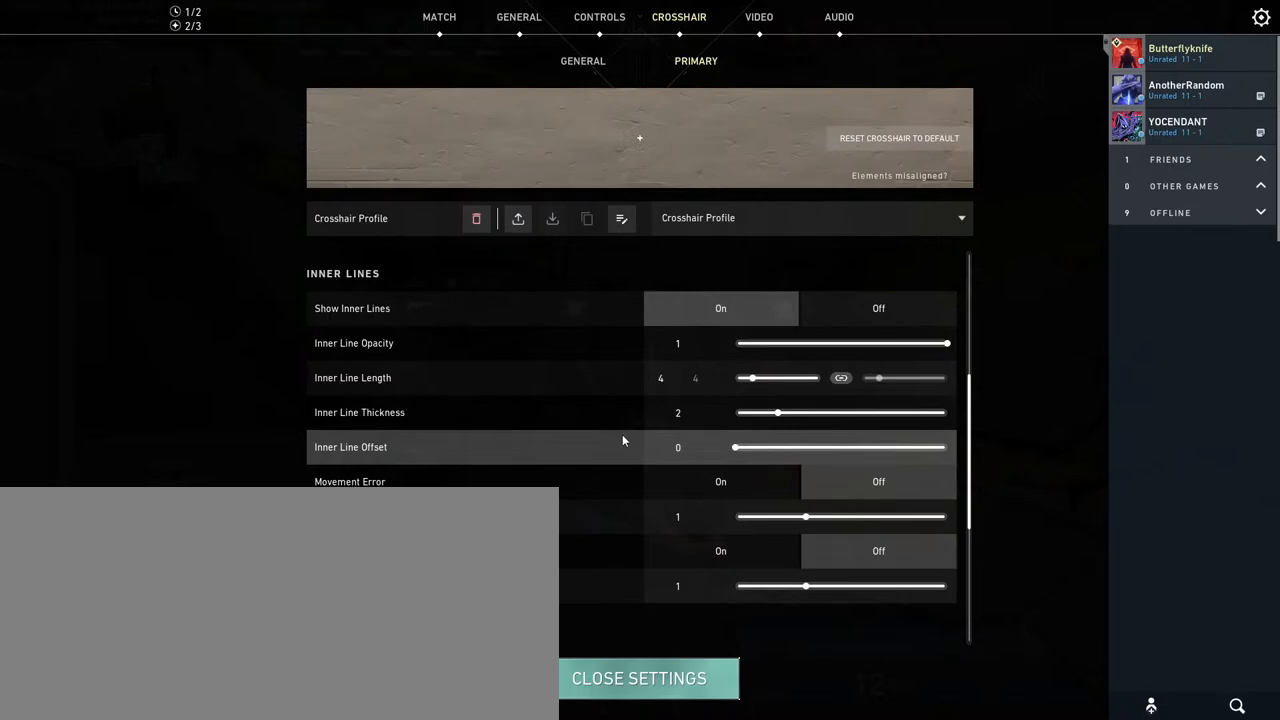
{"keys": [], "mouse": [], "events": []}
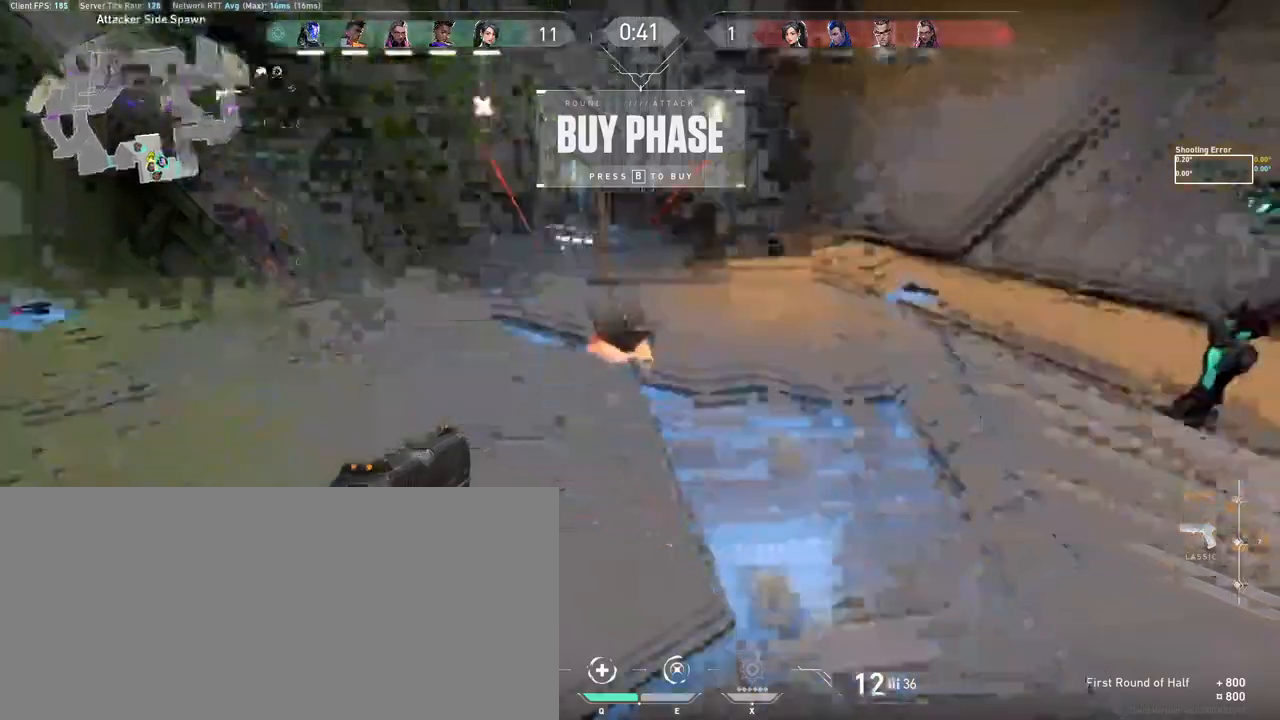
{"keys": [], "mouse": [], "events": [[83, "tab", "down"], [200, "tab", "up"]]}
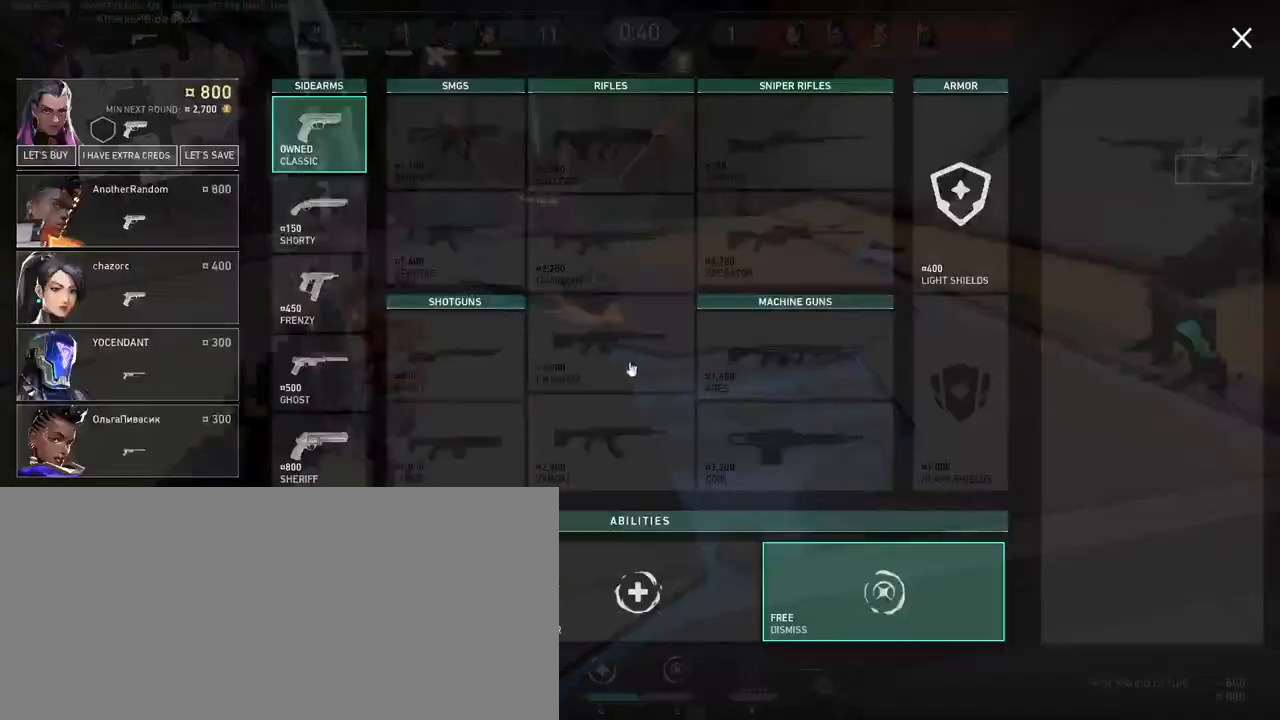
{"keys": [], "mouse": [], "events": [[383, "mouse_left", "down"], [433, "mouse_left", "up"]]}
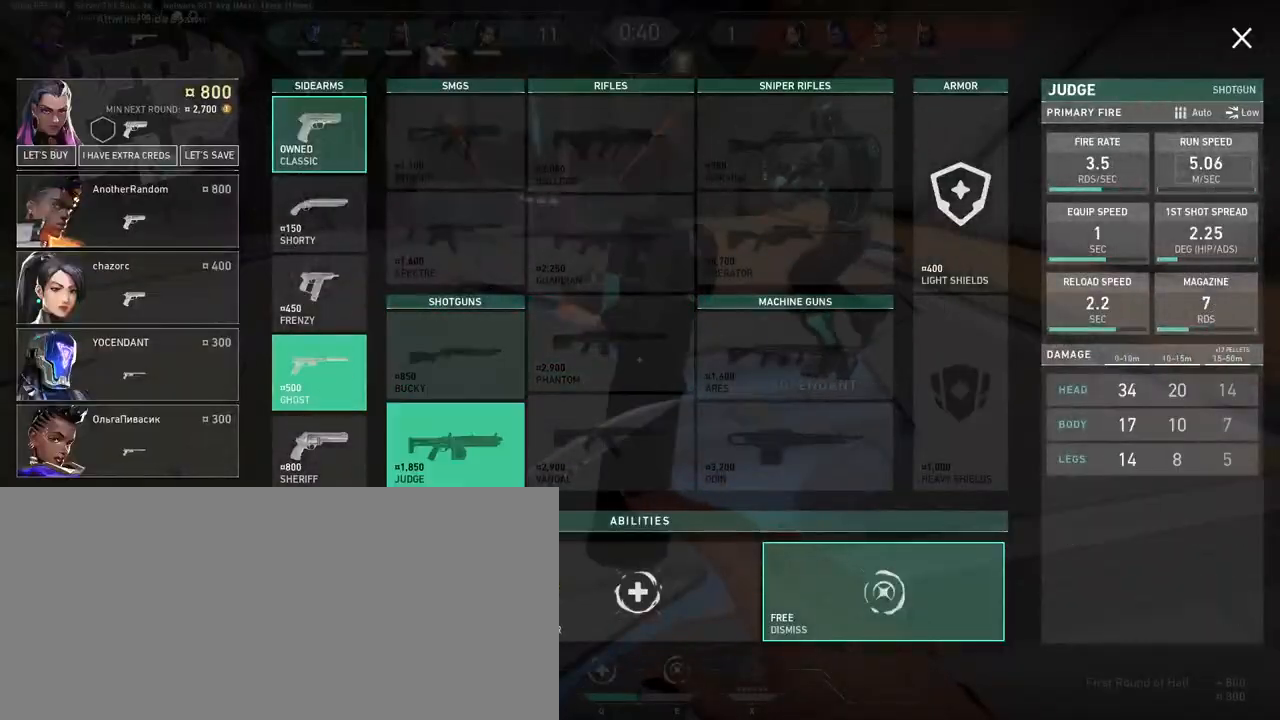
{"keys": [], "mouse": [], "events": [[50, "mouse_left", "down"], [150, "mouse_left", "up"]]}
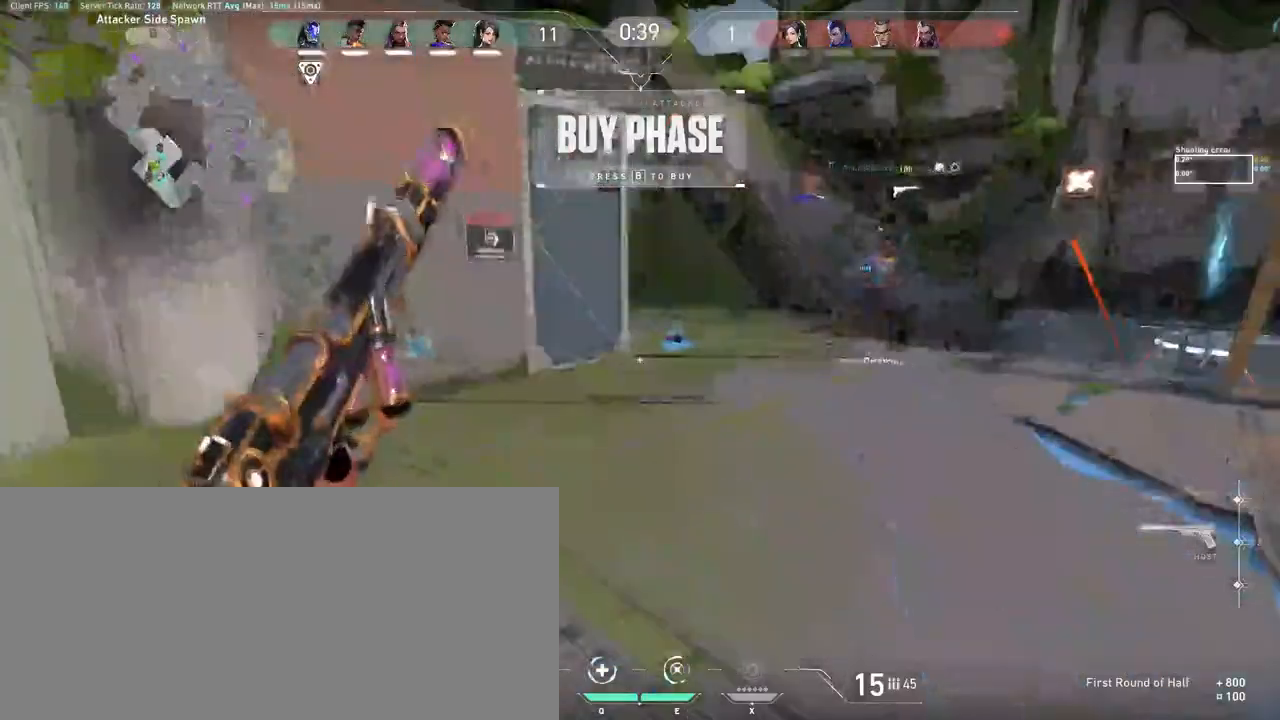
{"keys": ["a"], "mouse": [], "events": [[200, "w", "down"], [283, "a", "down"], [383, "w", "up"]]}